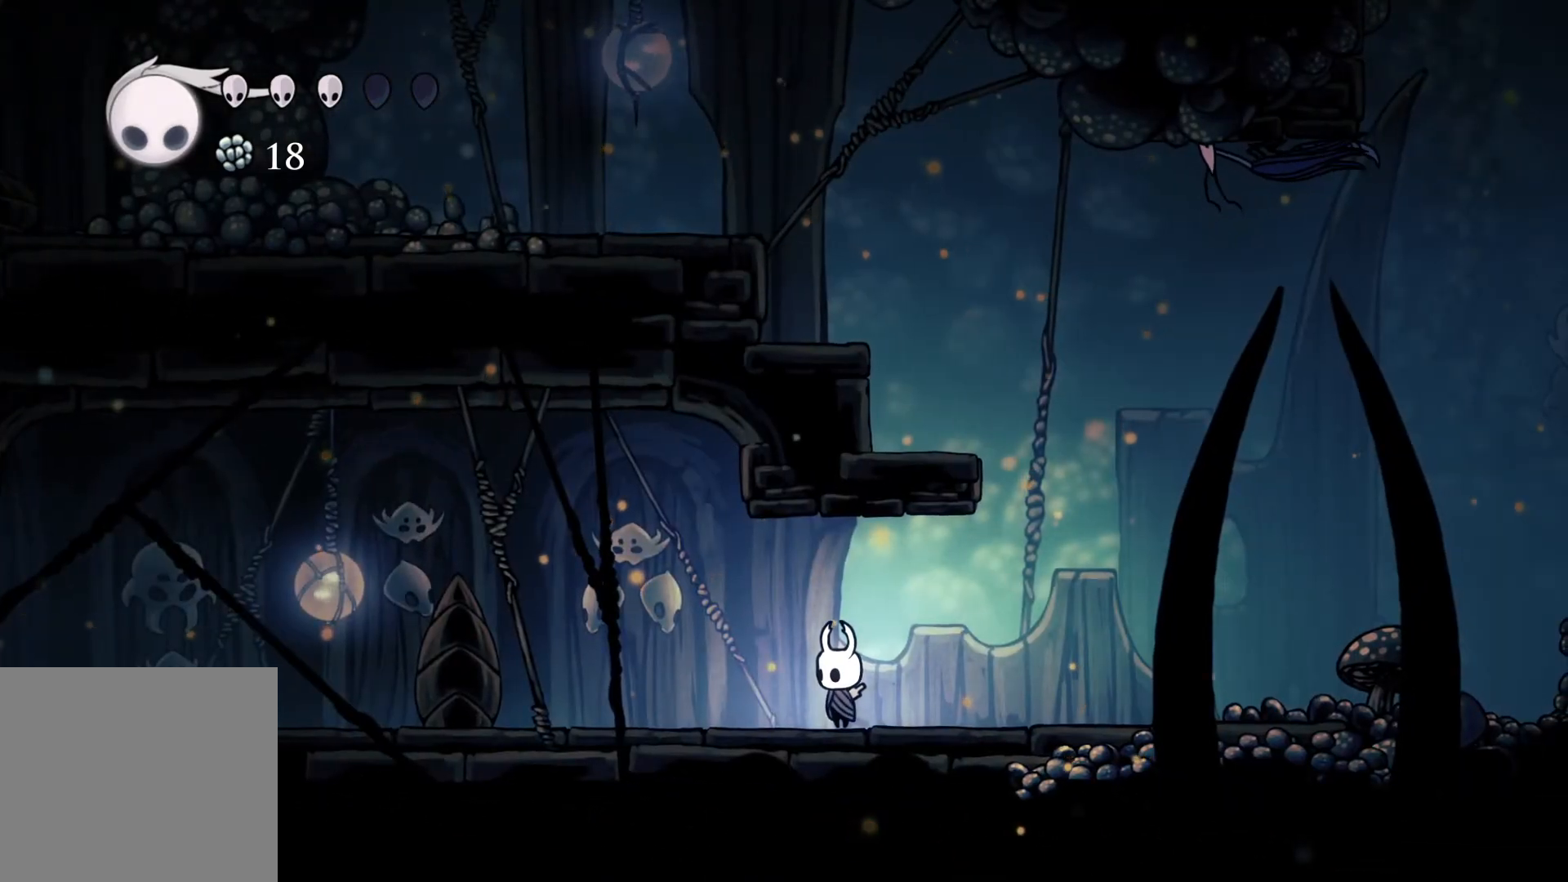
Gameplay with a controller (Xbox layout); each line is a JSON object with the inputs held at the frame after it. "events" lists button and stick changes between this image and that frame as [ms after this image, input, new state], when the widget could be followed in between.
{"buttons": [], "left_stick": "center", "right_stick": "center", "events": [[300, "left_stick", "right"], [400, "left_stick", "center"]]}
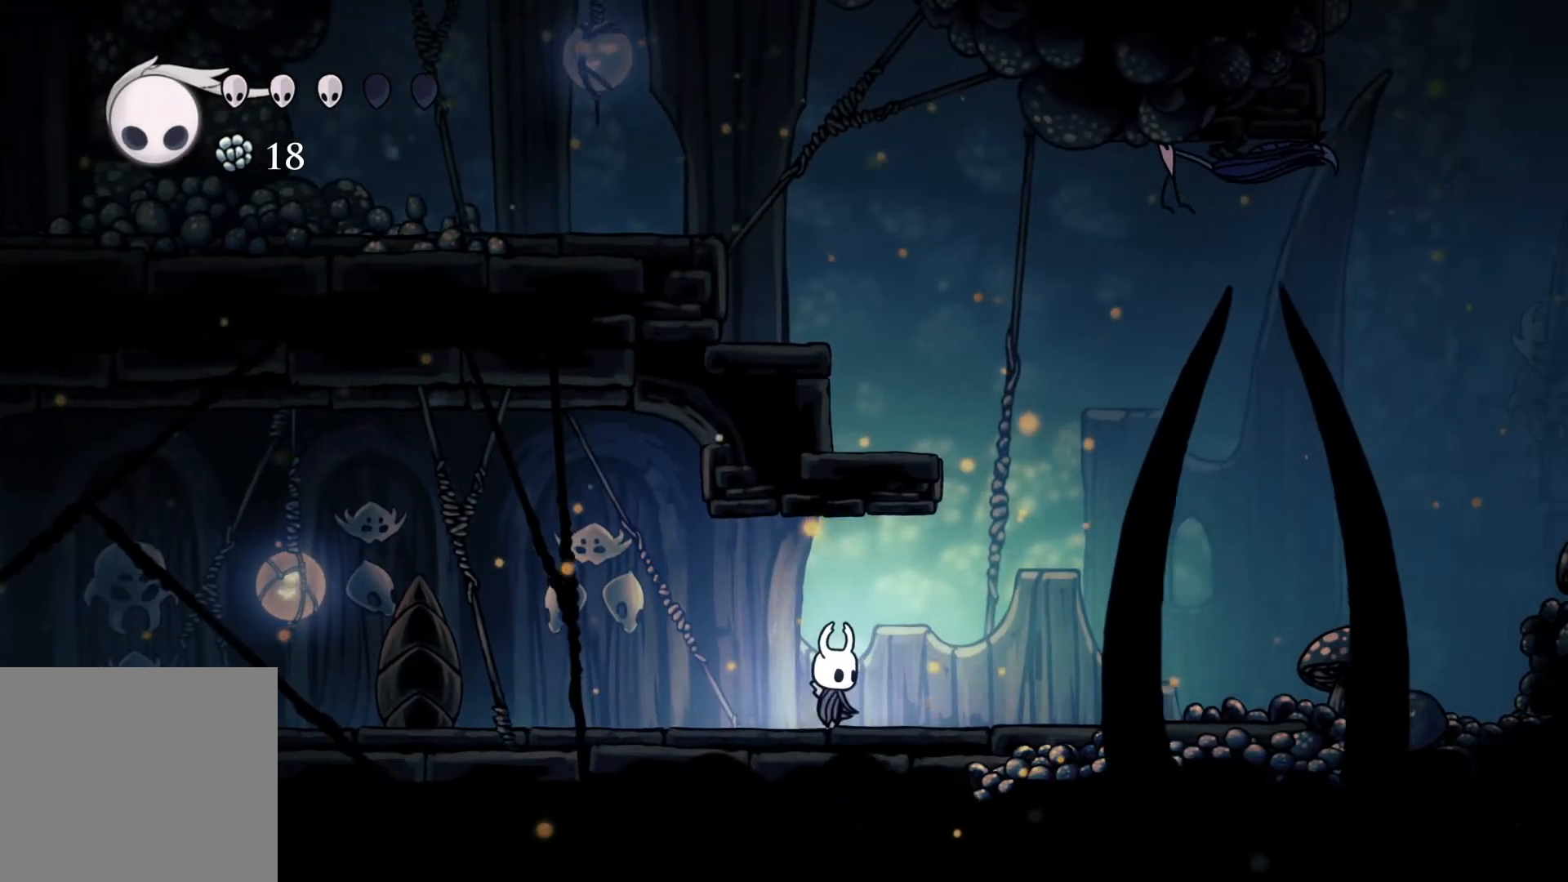
{"buttons": [], "left_stick": "center", "right_stick": "center", "events": []}
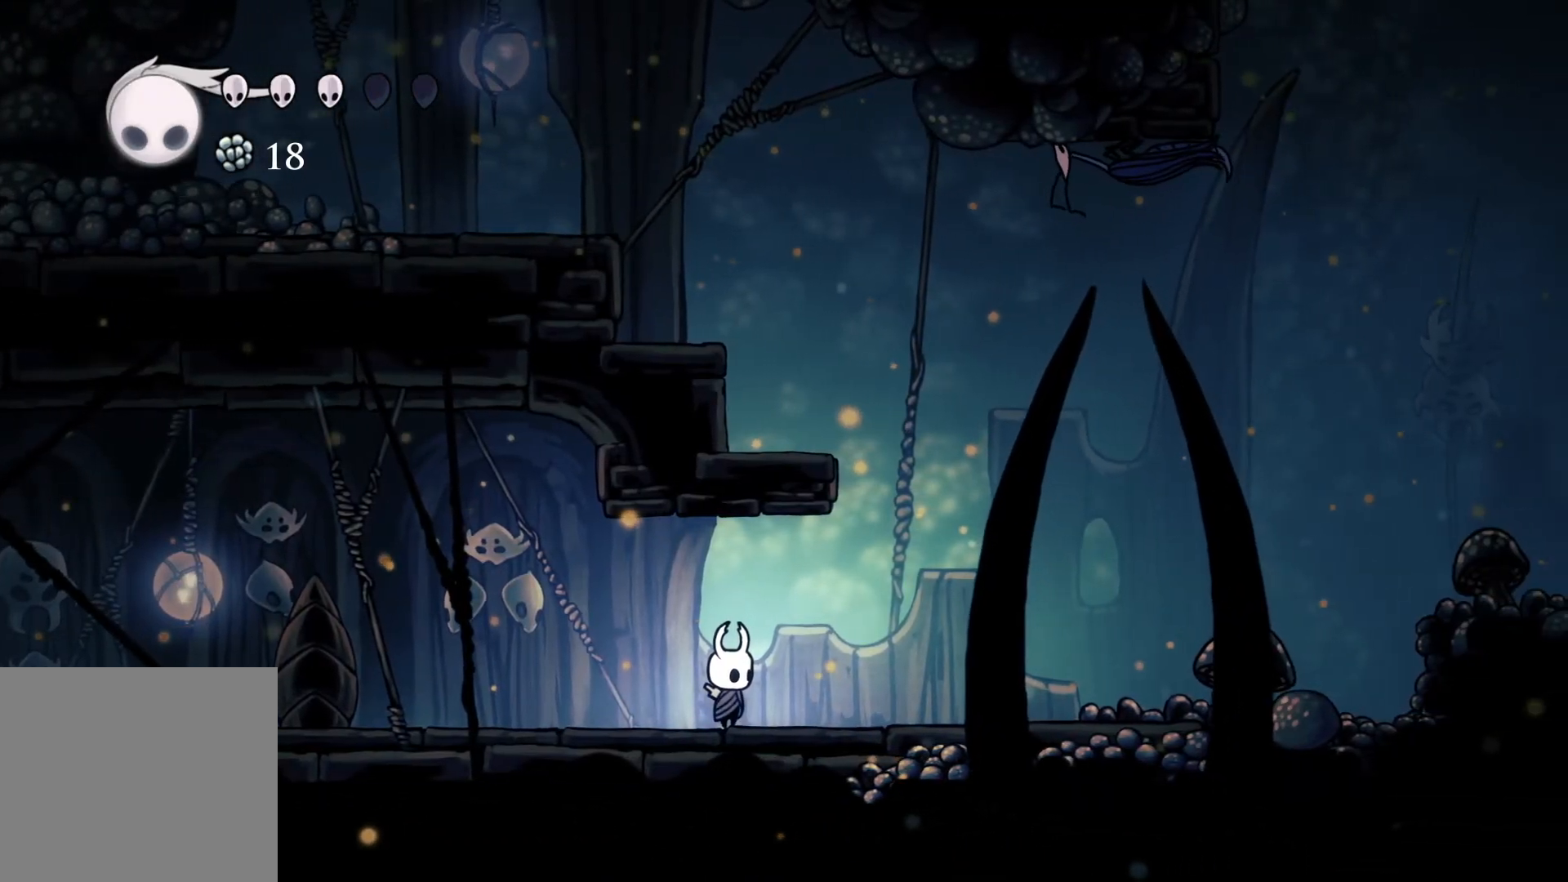
{"buttons": [], "left_stick": "up", "right_stick": "center", "events": [[467, "left_stick", "up"]]}
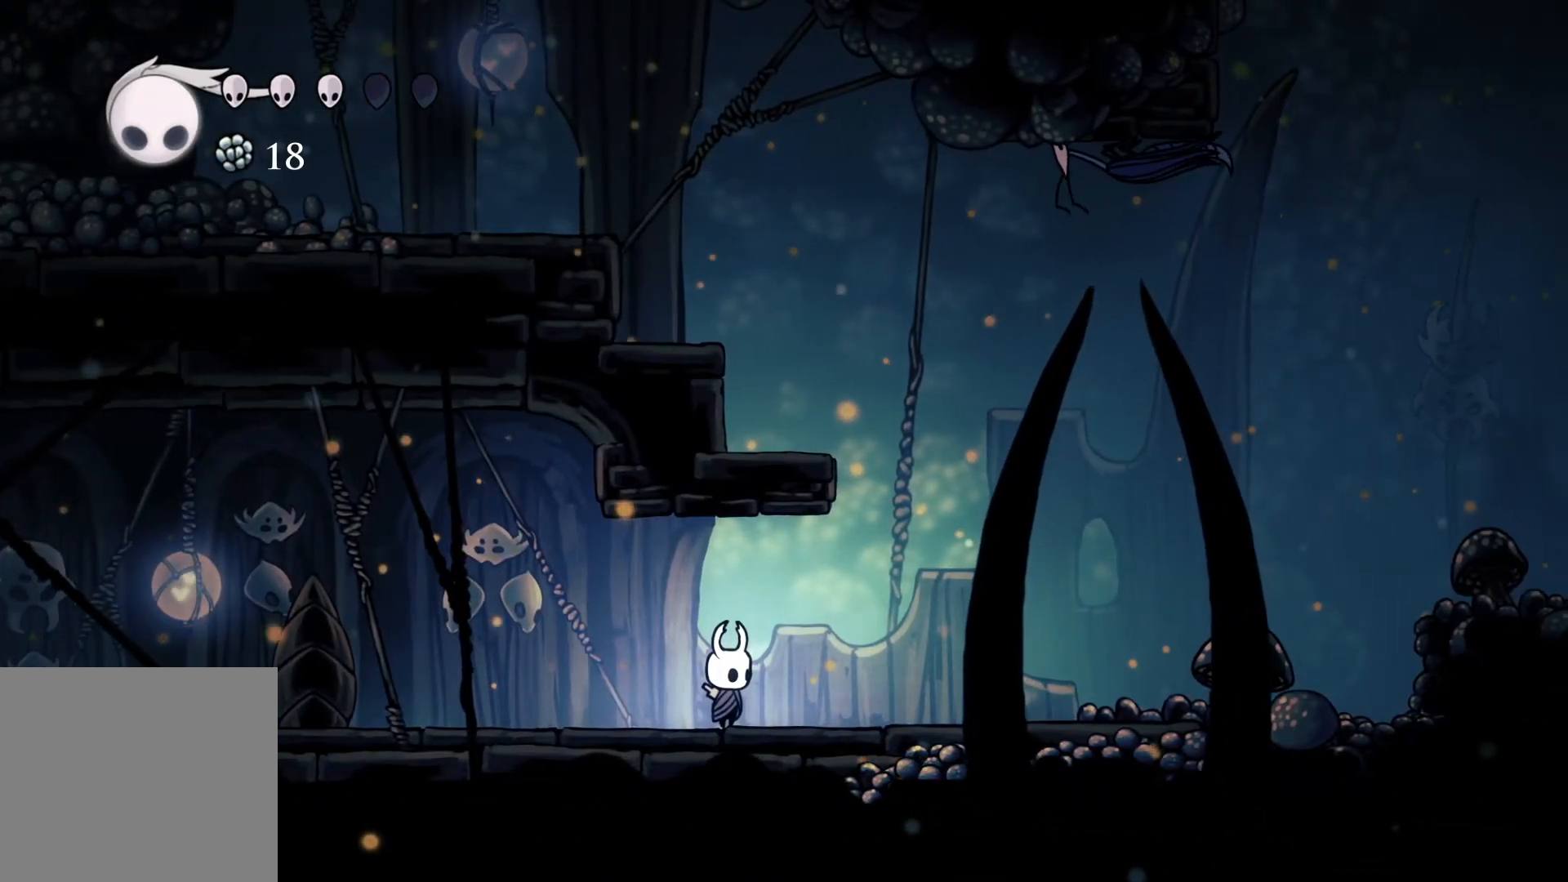
{"buttons": [], "left_stick": "up", "right_stick": "center", "events": [[167, "X", "down"], [350, "X", "up"]]}
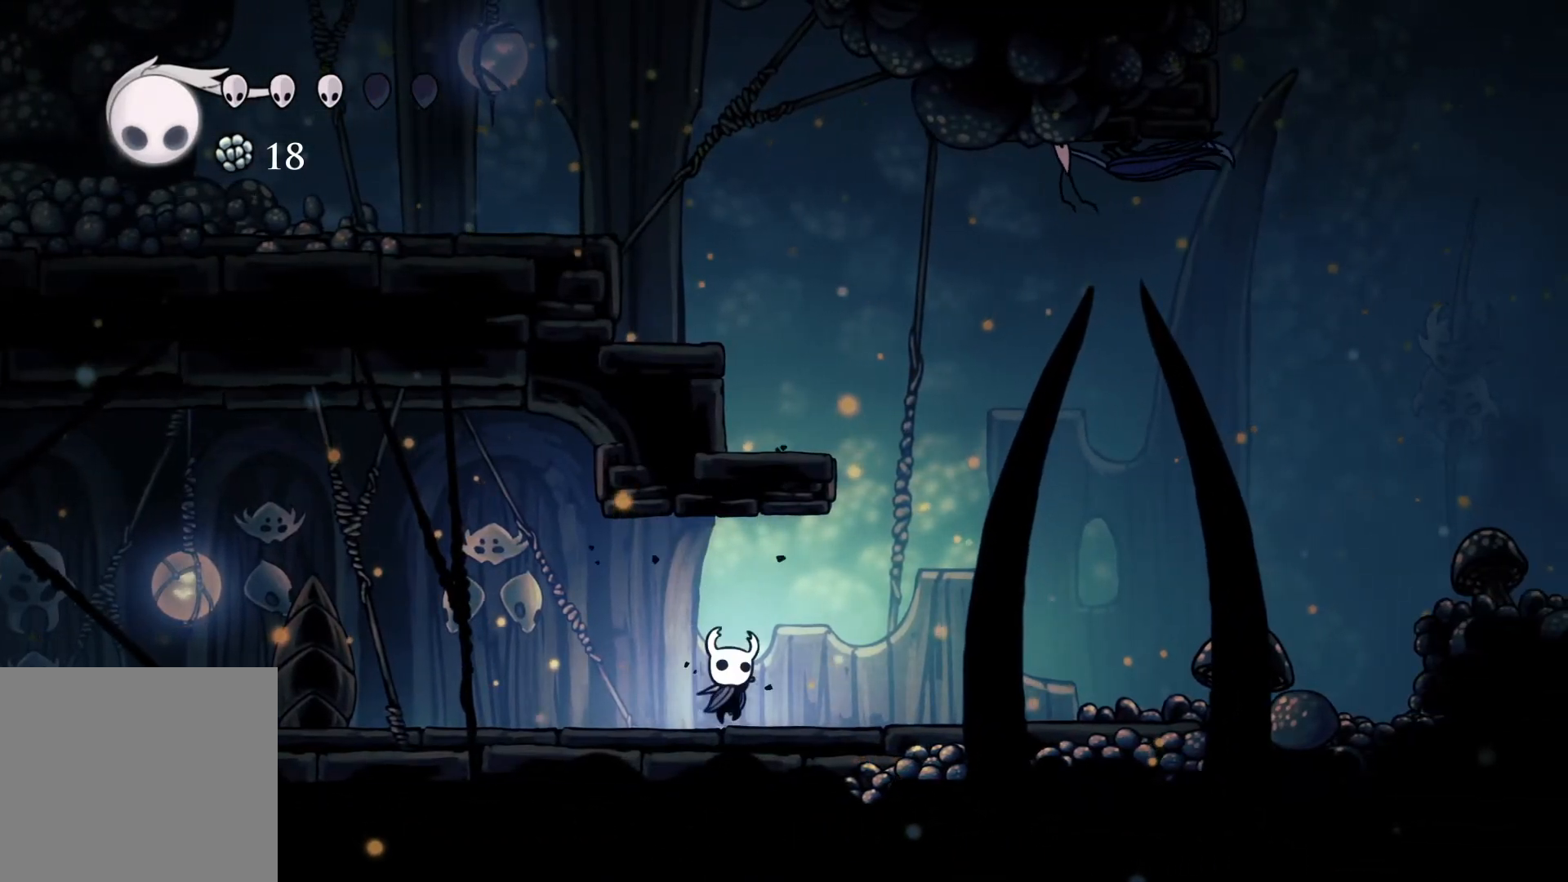
{"buttons": [], "left_stick": "up", "right_stick": "center", "events": [[50, "X", "down"], [333, "X", "up"]]}
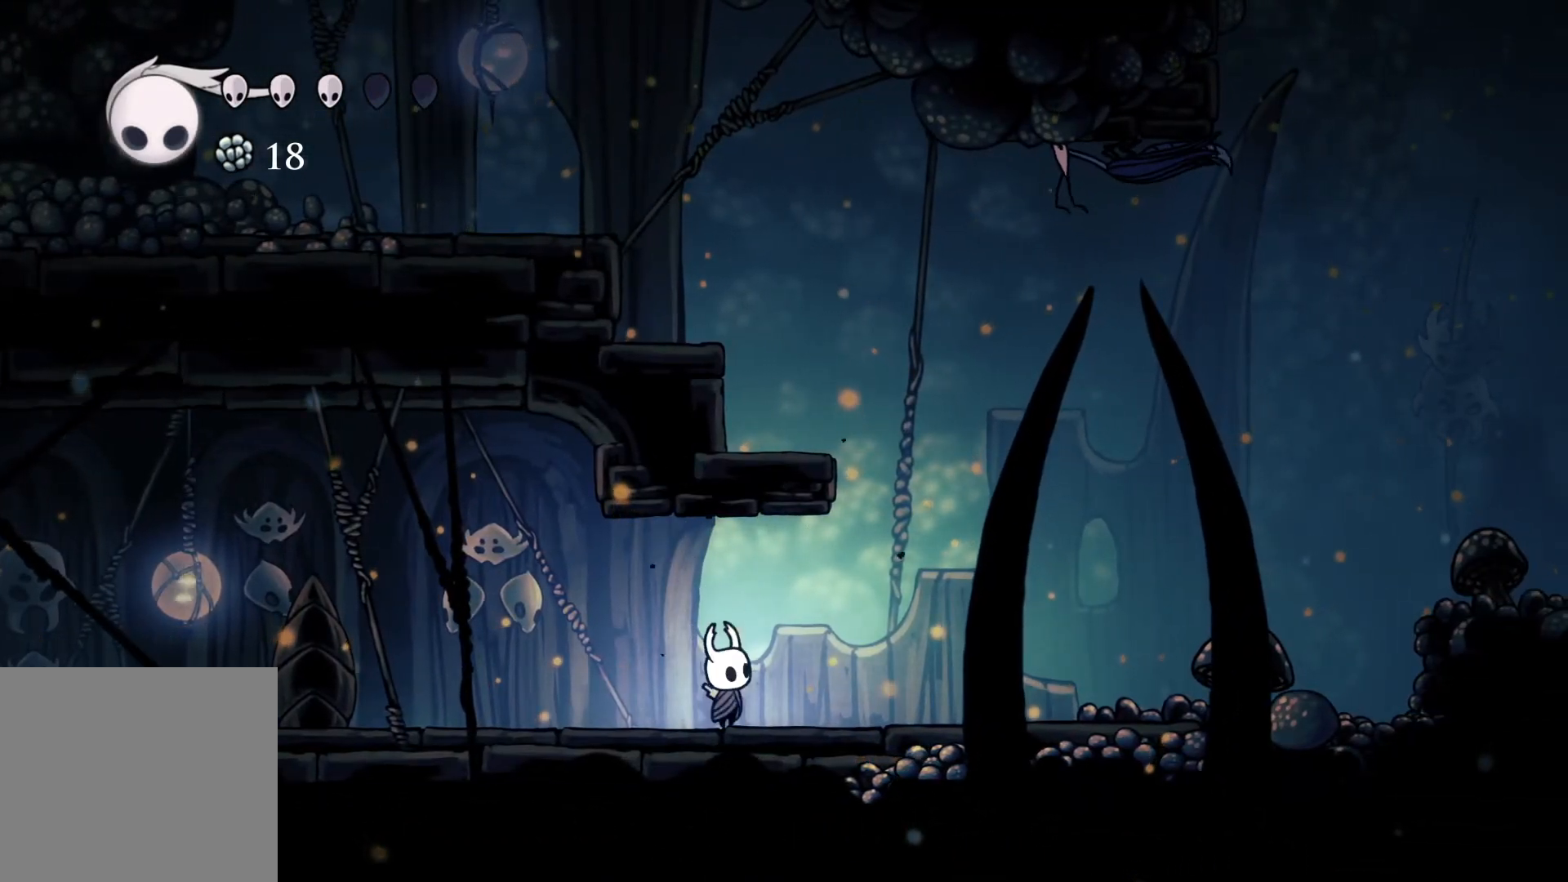
{"buttons": [], "left_stick": "center", "right_stick": "center", "events": [[250, "left_stick", "center"]]}
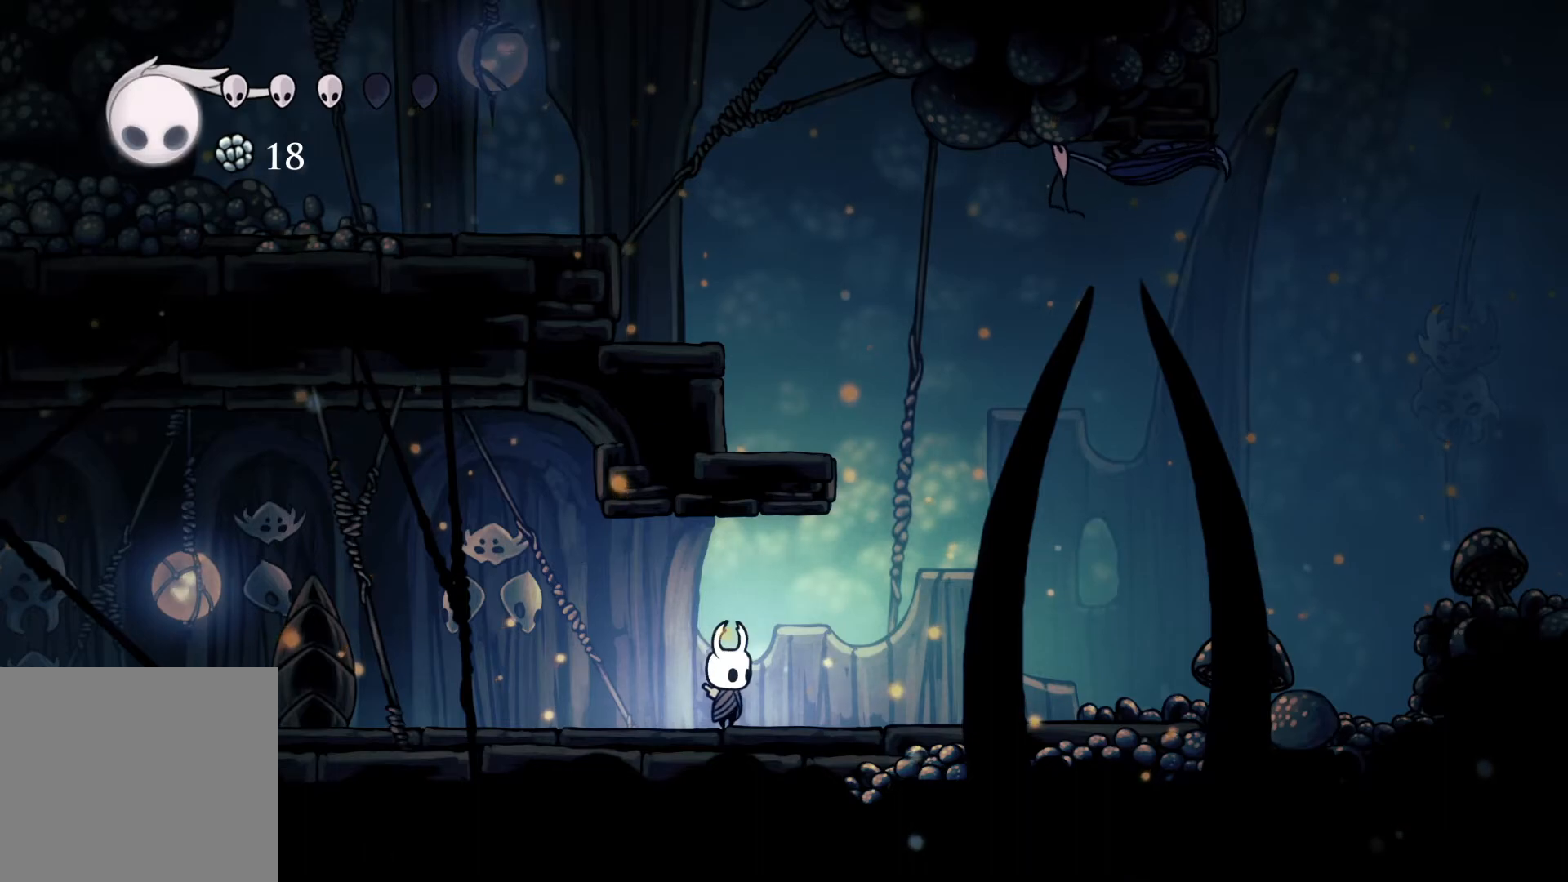
{"buttons": ["X"], "left_stick": "up", "right_stick": "center", "events": [[267, "left_stick", "up"], [467, "X", "down"]]}
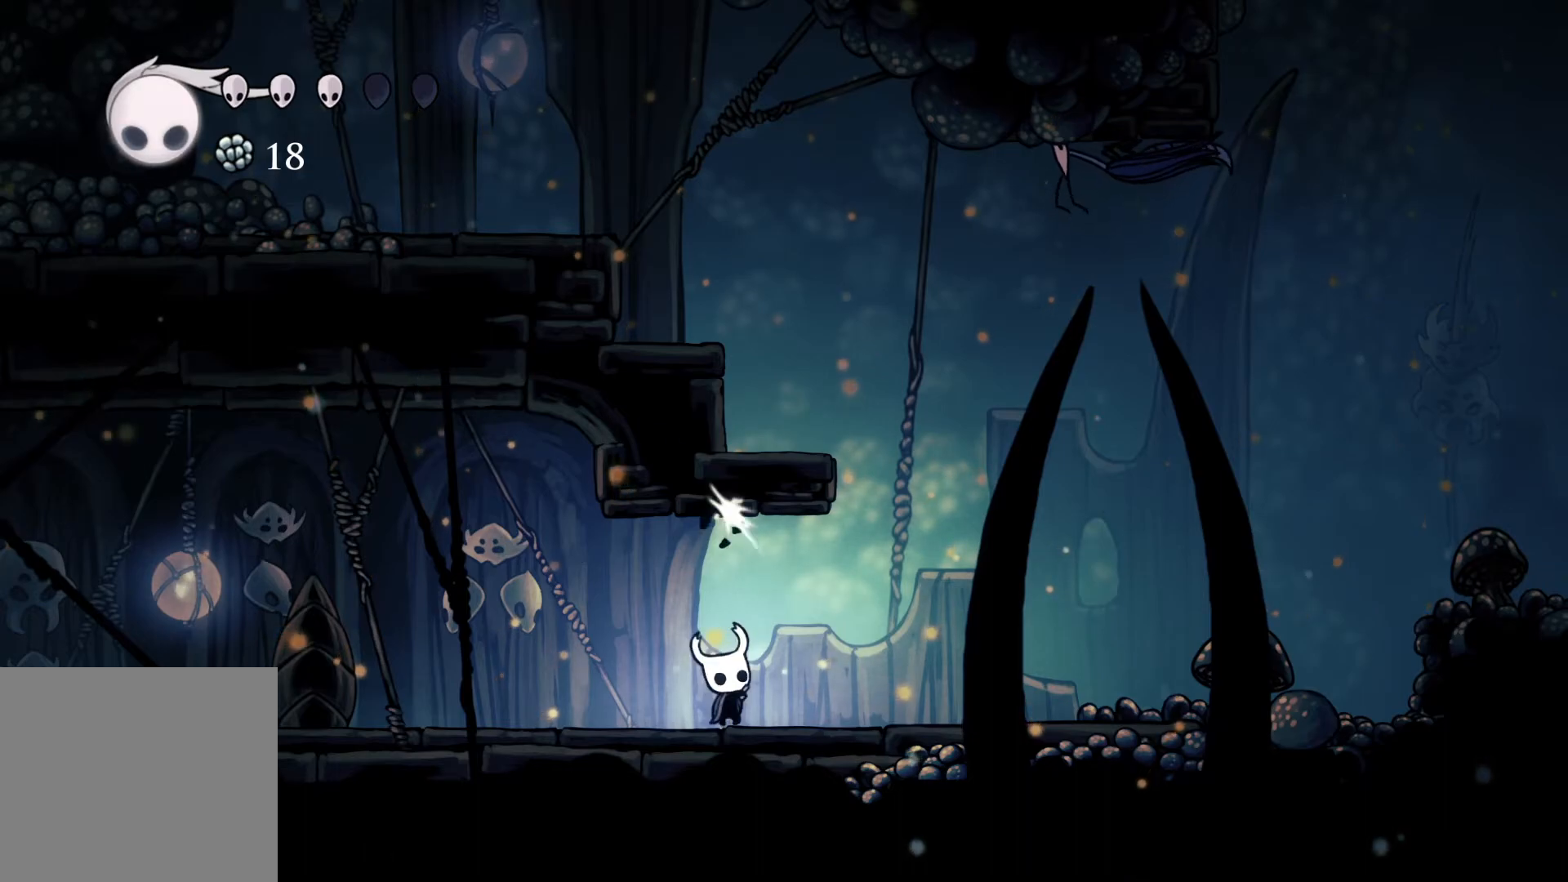
{"buttons": ["X"], "left_stick": "up", "right_stick": "center", "events": [[167, "X", "up"], [383, "X", "down"]]}
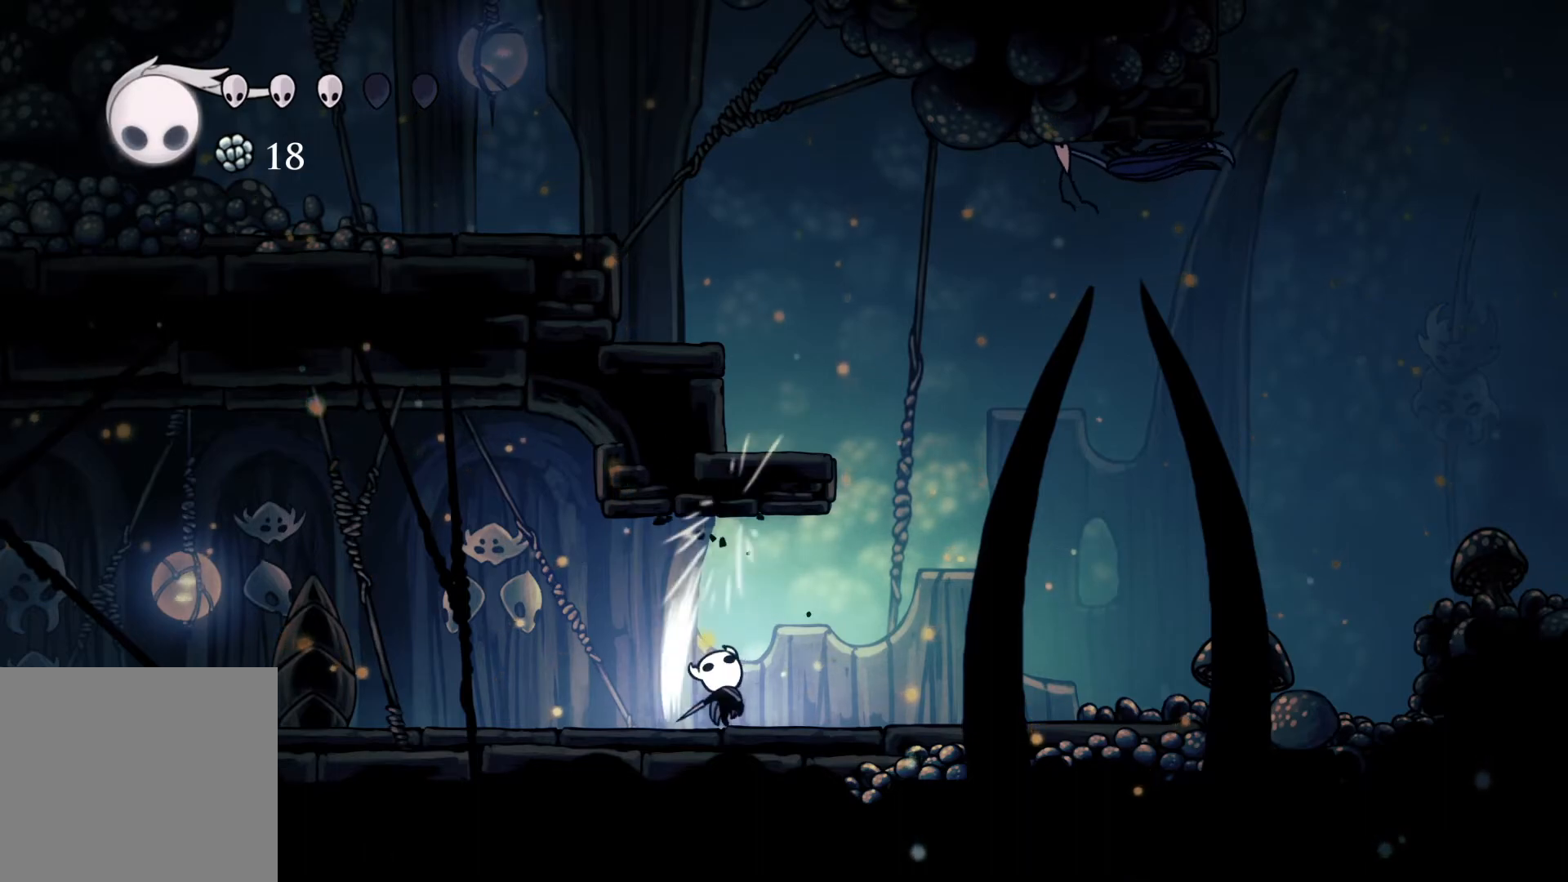
{"buttons": [], "left_stick": "center", "right_stick": "center", "events": [[67, "X", "up"], [217, "left_stick", "center"]]}